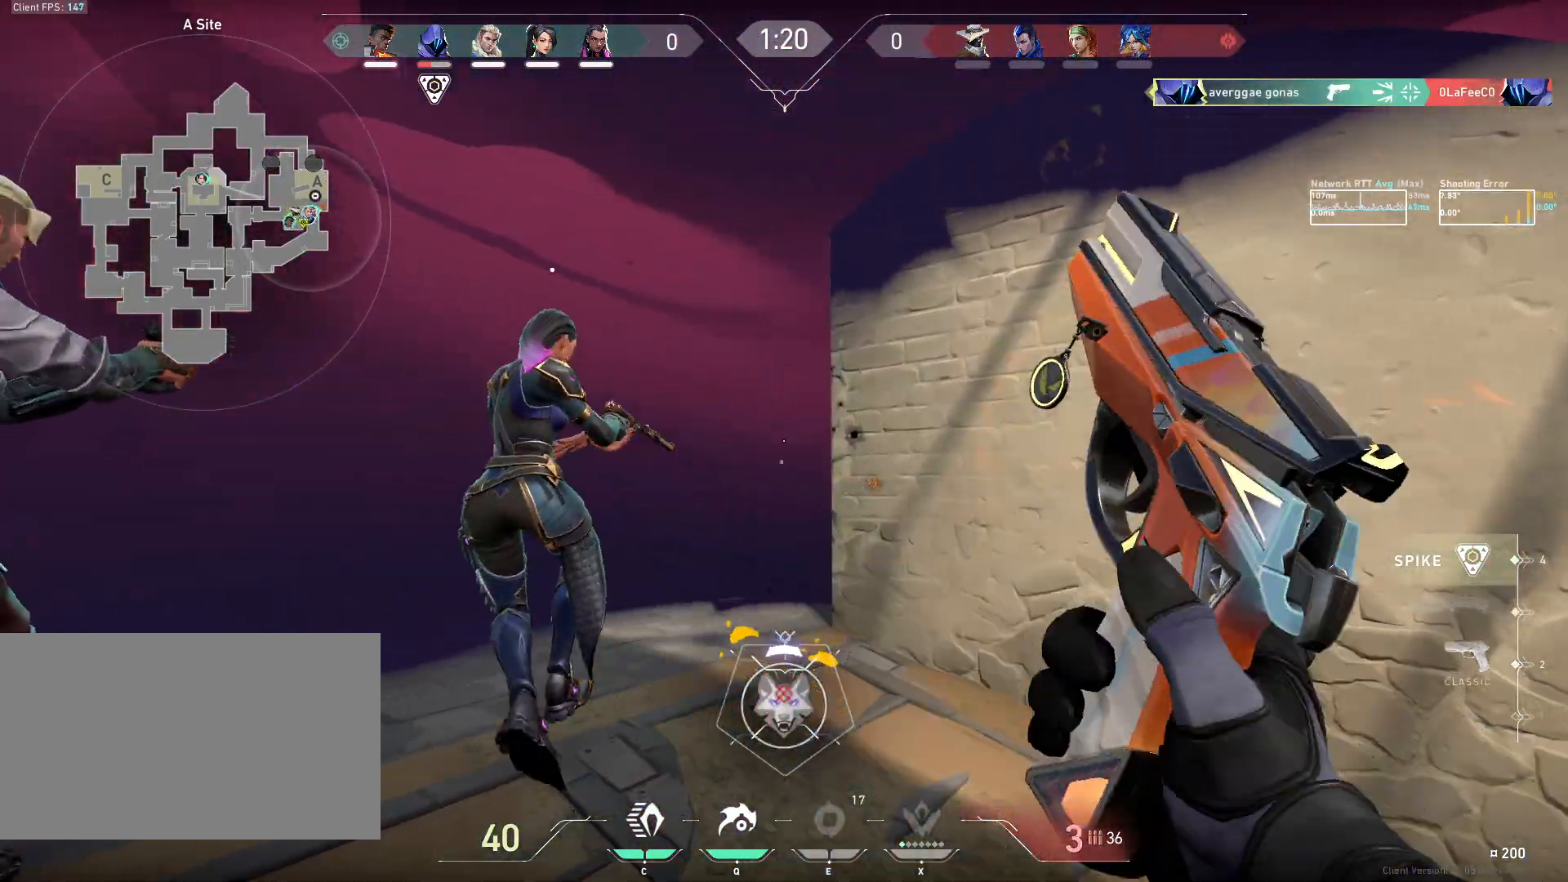
Gameplay with keyboard and mouse; each line is a JSON object with the keys and mouse buttons held at the frame after it. "events" lists presses ("down") and releases ("up") of "a", "ctrl", "d", "e", "q", "s", "shift", "space", "w", "mouse_left", "mouse_wheel", "mouse_right", "mouse_mb4" and "mouse_mb5" between this image and that frame as [ms after this image, input, new state], when the widget could be followed in between. "mouse_left", "mouse_wheel", "mouse_right", "mouse_mb4", "mouse_mb5" = the "left", "wheel", "right", "mb4", "mb5" buttons of the "mouse" list. No other keys are recorded. "wheel" means that the mouse wheel is clicked or scrolled. Mouse movement is not recorded.
{"keys": ["w"], "mouse": [], "events": [[100, "w", "down"]]}
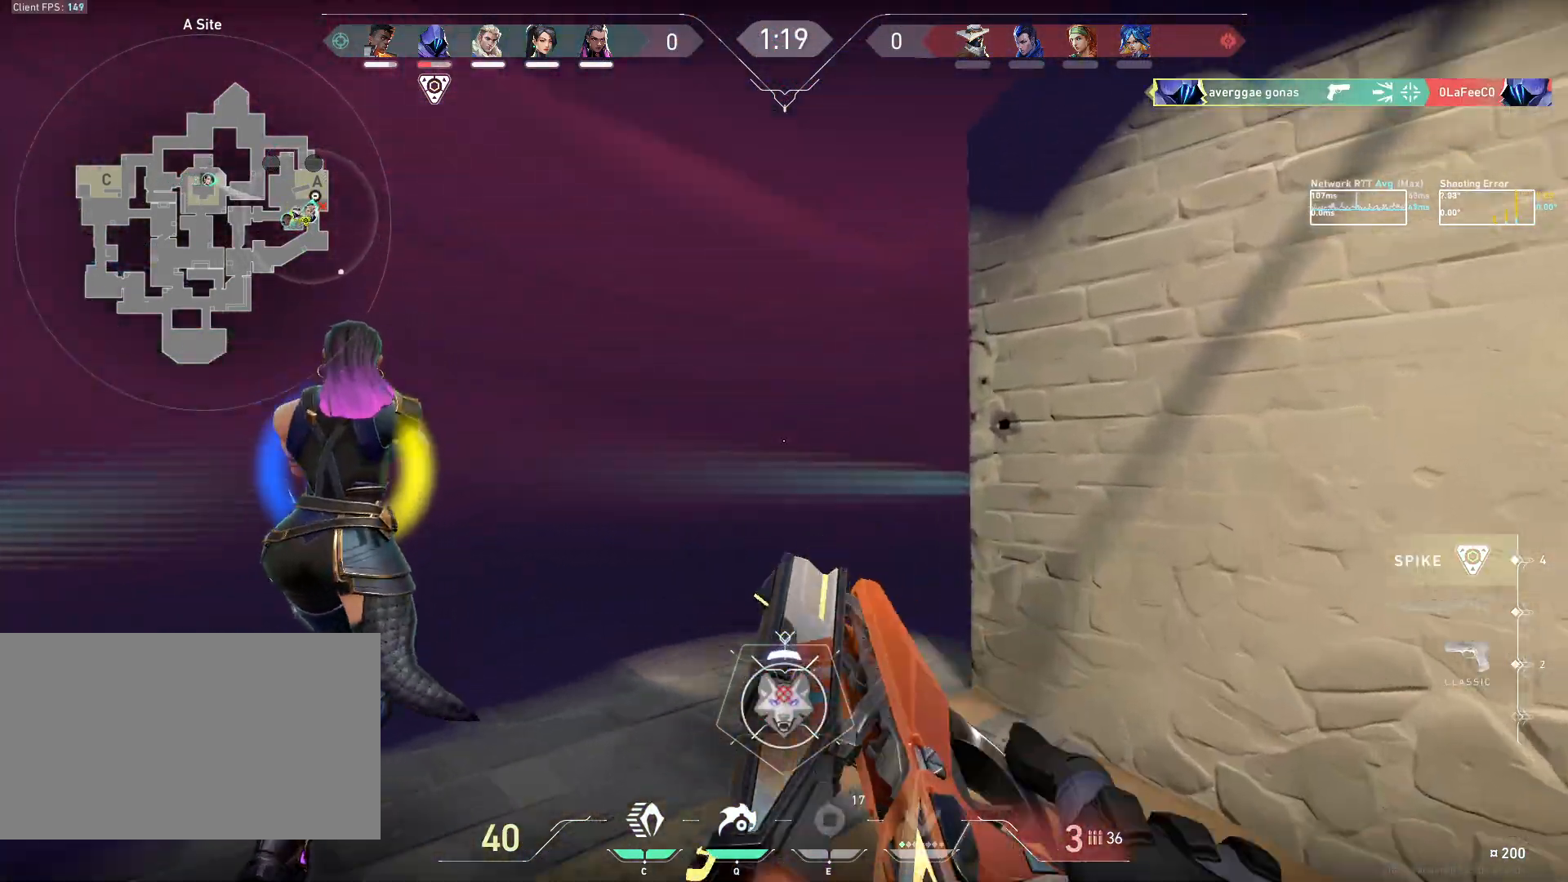
{"keys": [], "mouse": [], "events": [[100, "w", "up"]]}
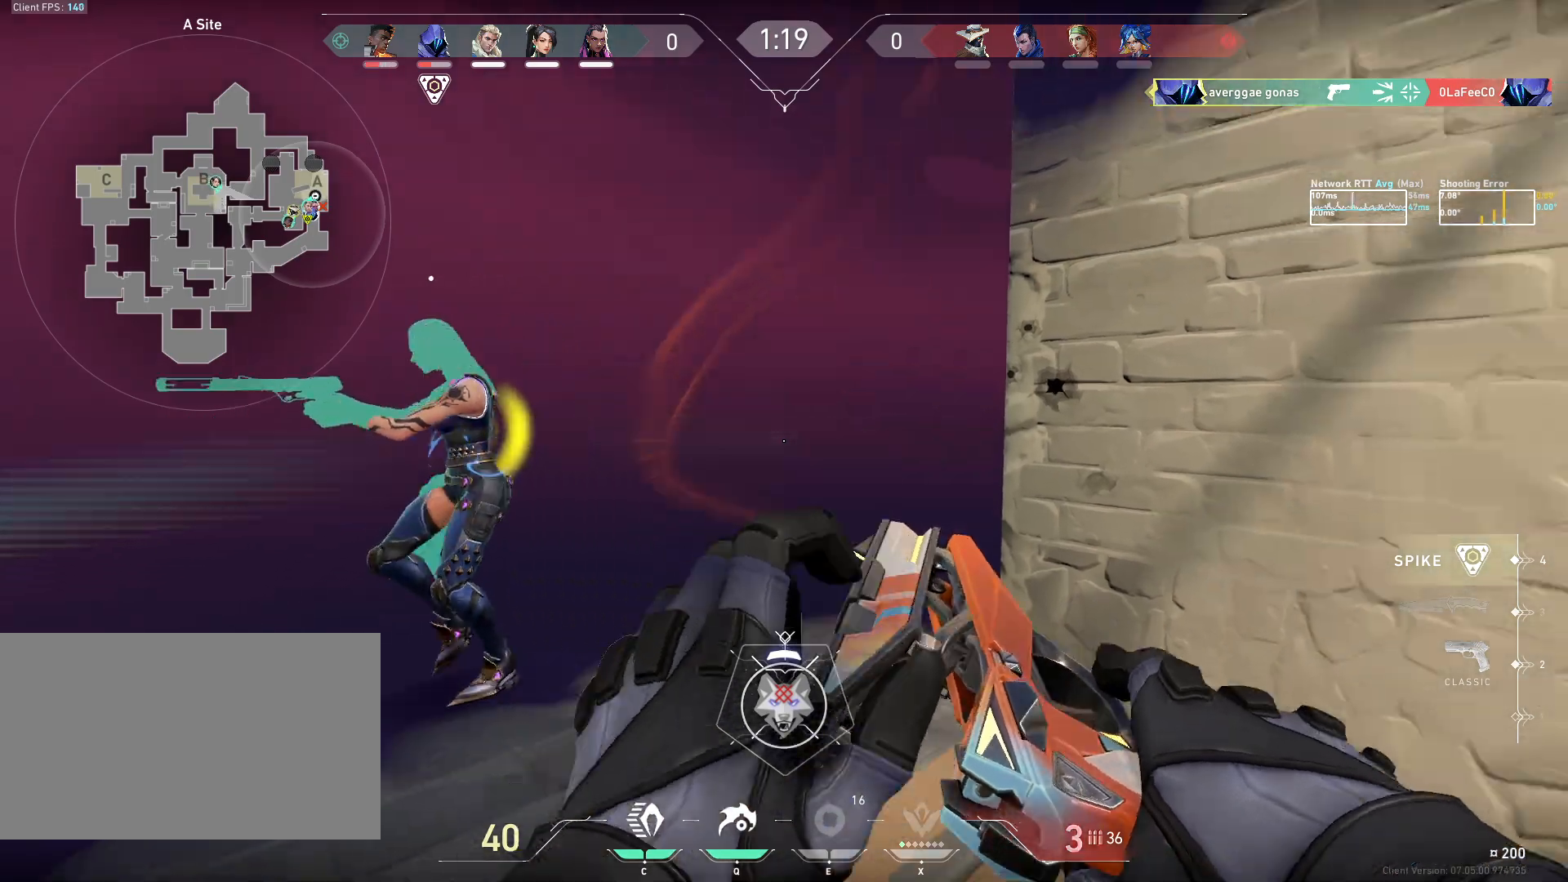
{"keys": ["a"], "mouse": [], "events": [[67, "a", "down"], [67, "w", "down"], [233, "a", "up"], [367, "w", "up"], [450, "a", "down"]]}
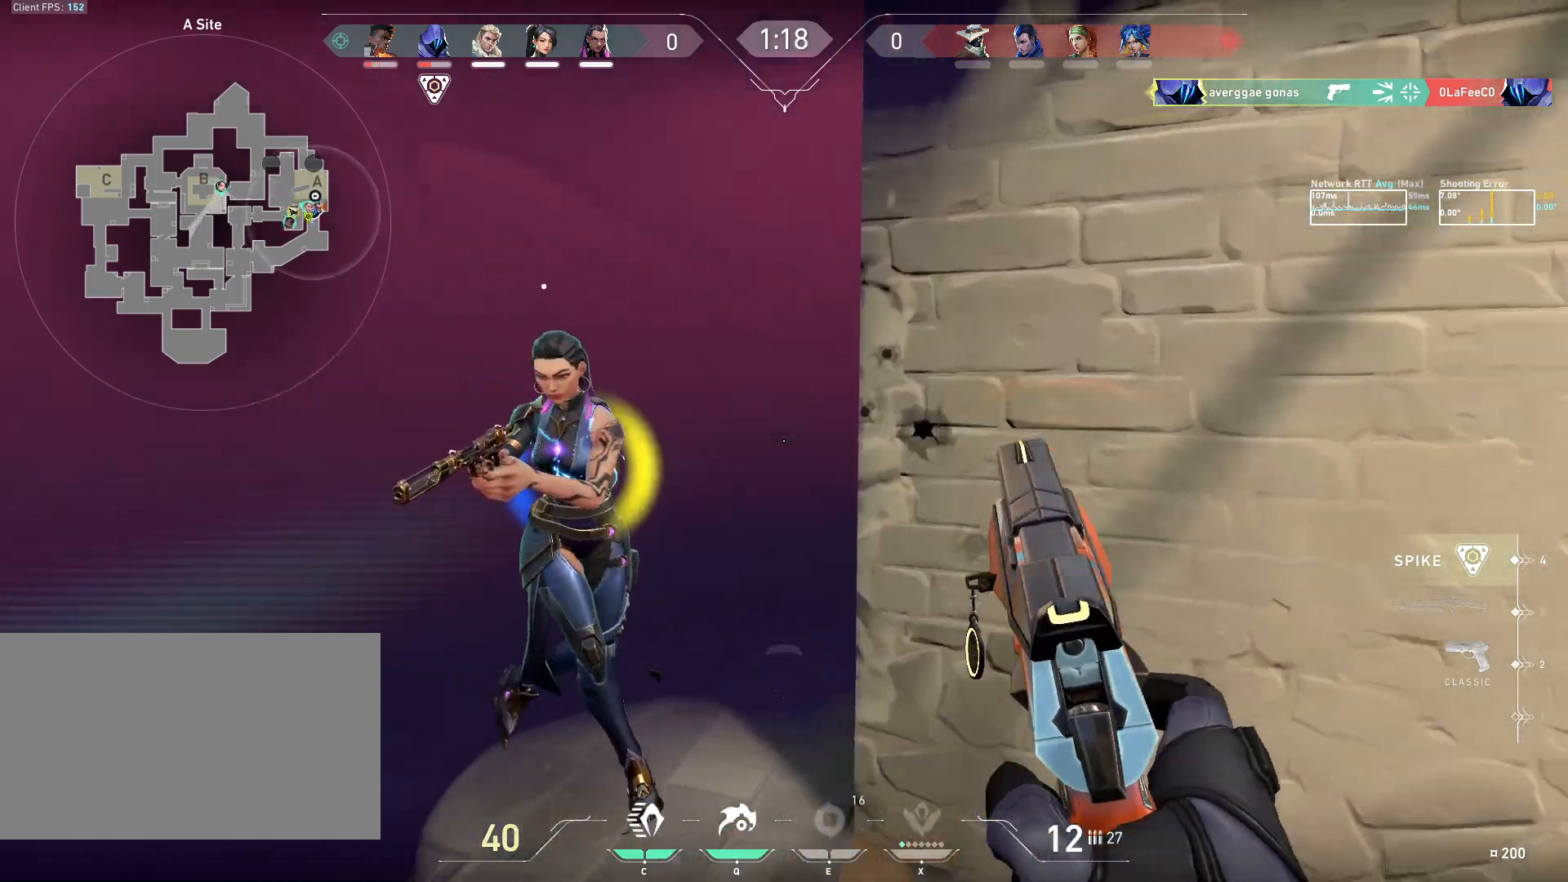
{"keys": ["d"], "mouse": ["left"], "events": [[50, "mouse_left", "down"], [83, "a", "up"], [133, "mouse_left", "up"], [183, "mouse_left", "down"], [283, "mouse_left", "up"], [333, "mouse_left", "down"], [383, "d", "down"], [433, "mouse_left", "up"], [467, "mouse_left", "down"]]}
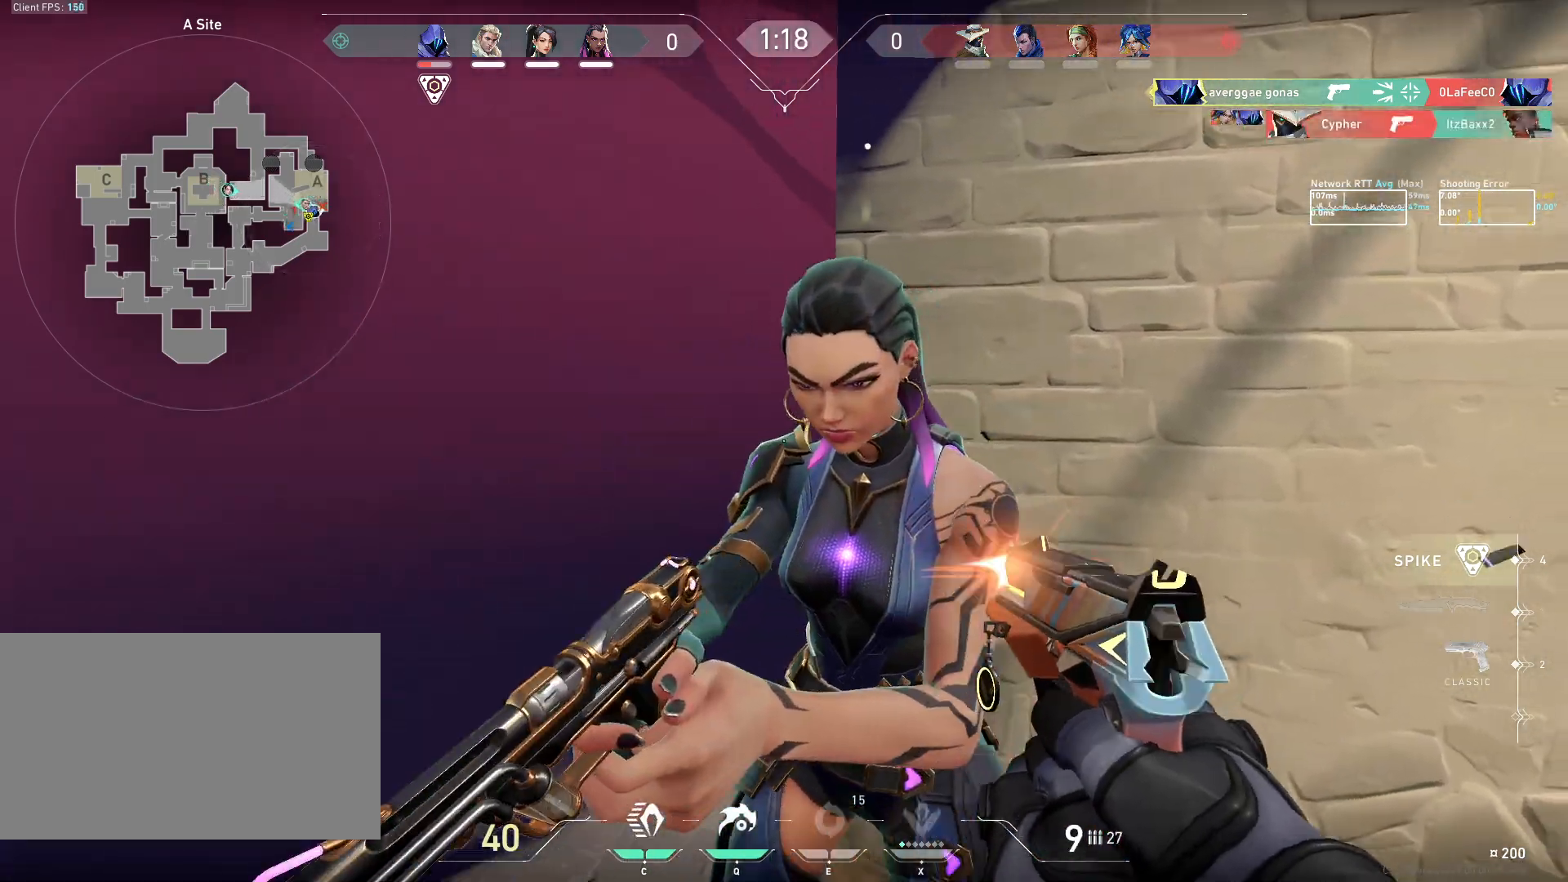
{"keys": ["s"], "mouse": [], "events": [[83, "mouse_left", "up"], [83, "s", "down"], [233, "d", "up"]]}
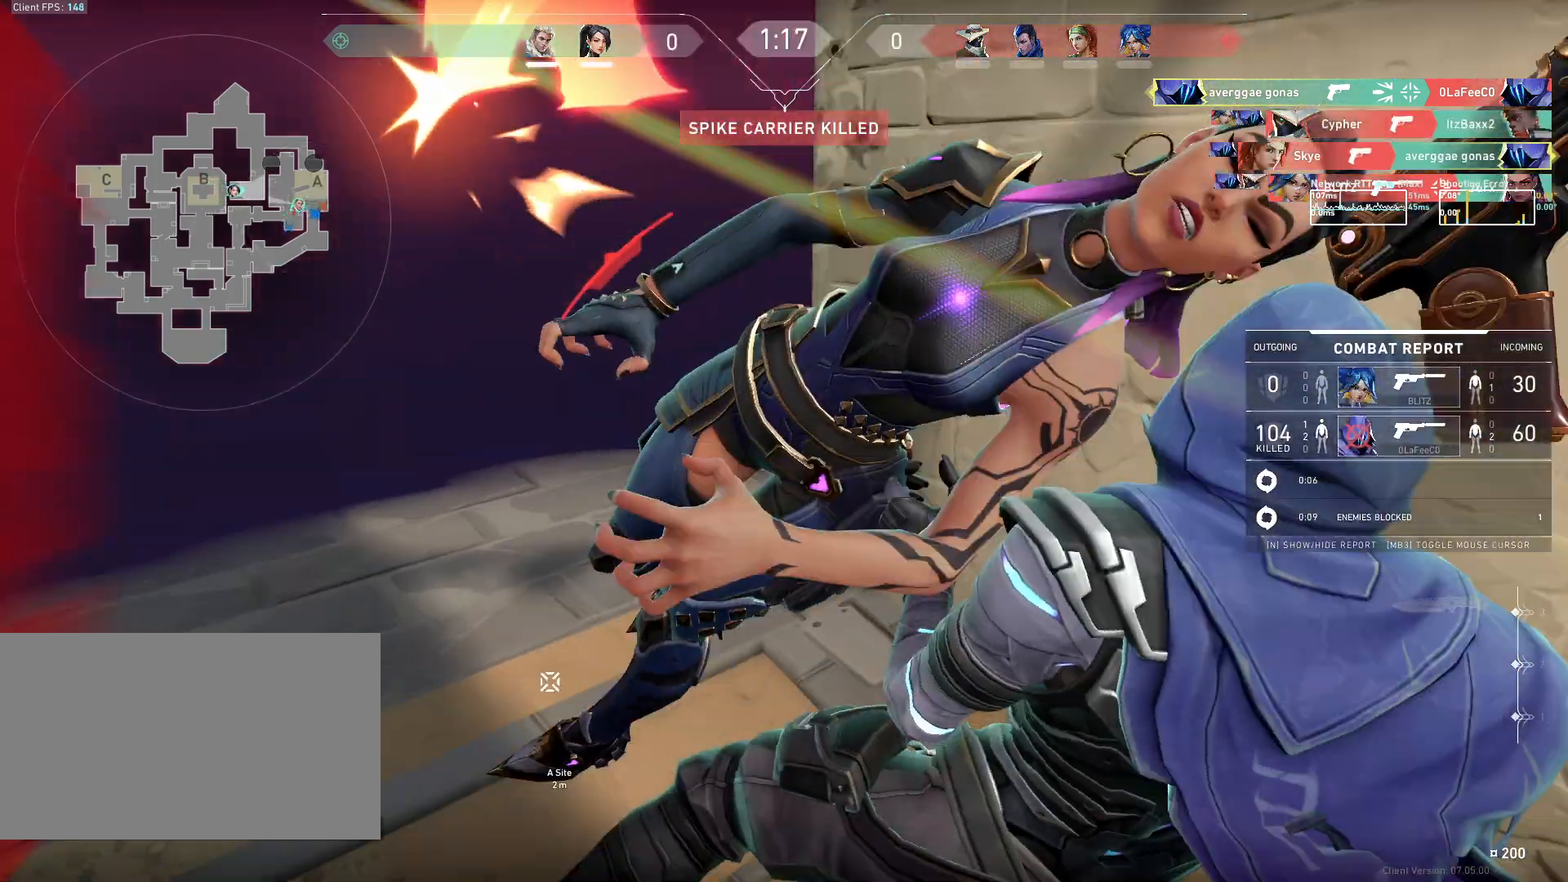
{"keys": ["s"], "mouse": [], "events": []}
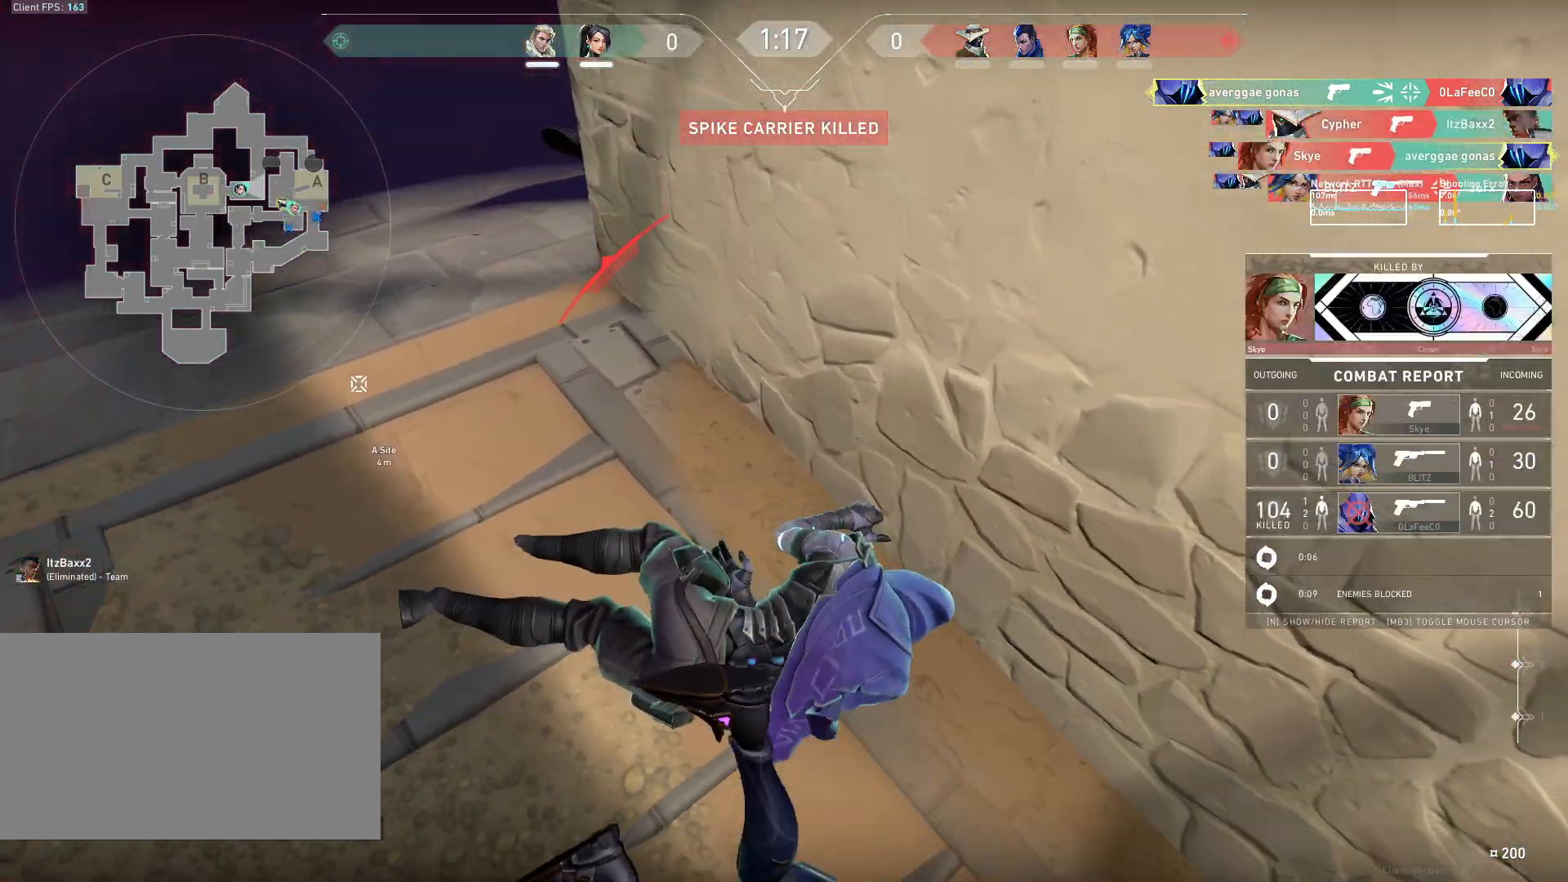
{"keys": [], "mouse": [], "events": [[350, "s", "up"]]}
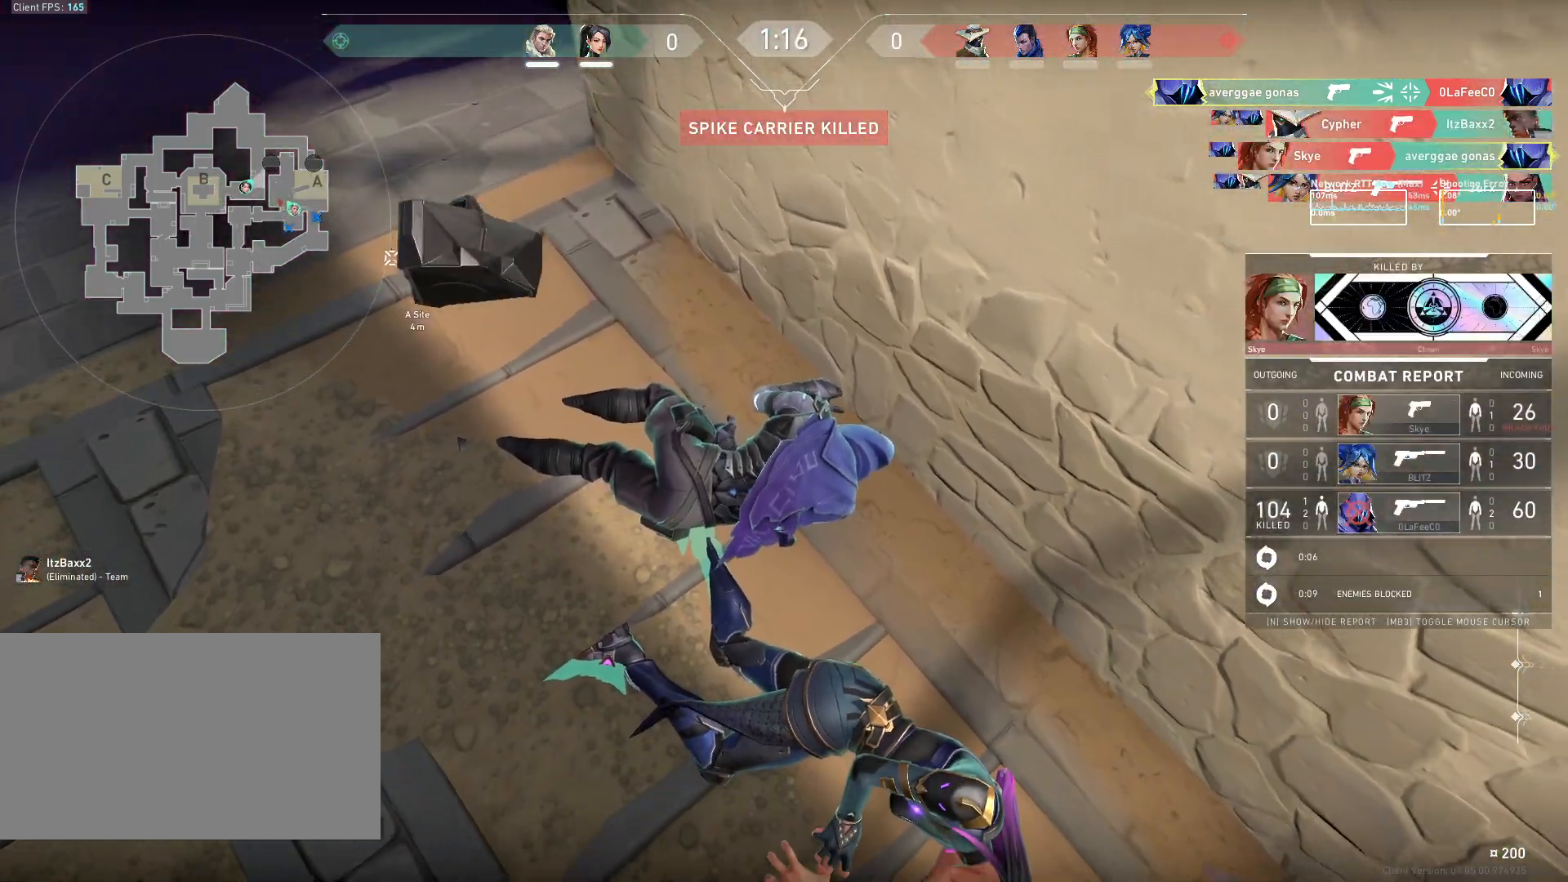
{"keys": [], "mouse": [], "events": []}
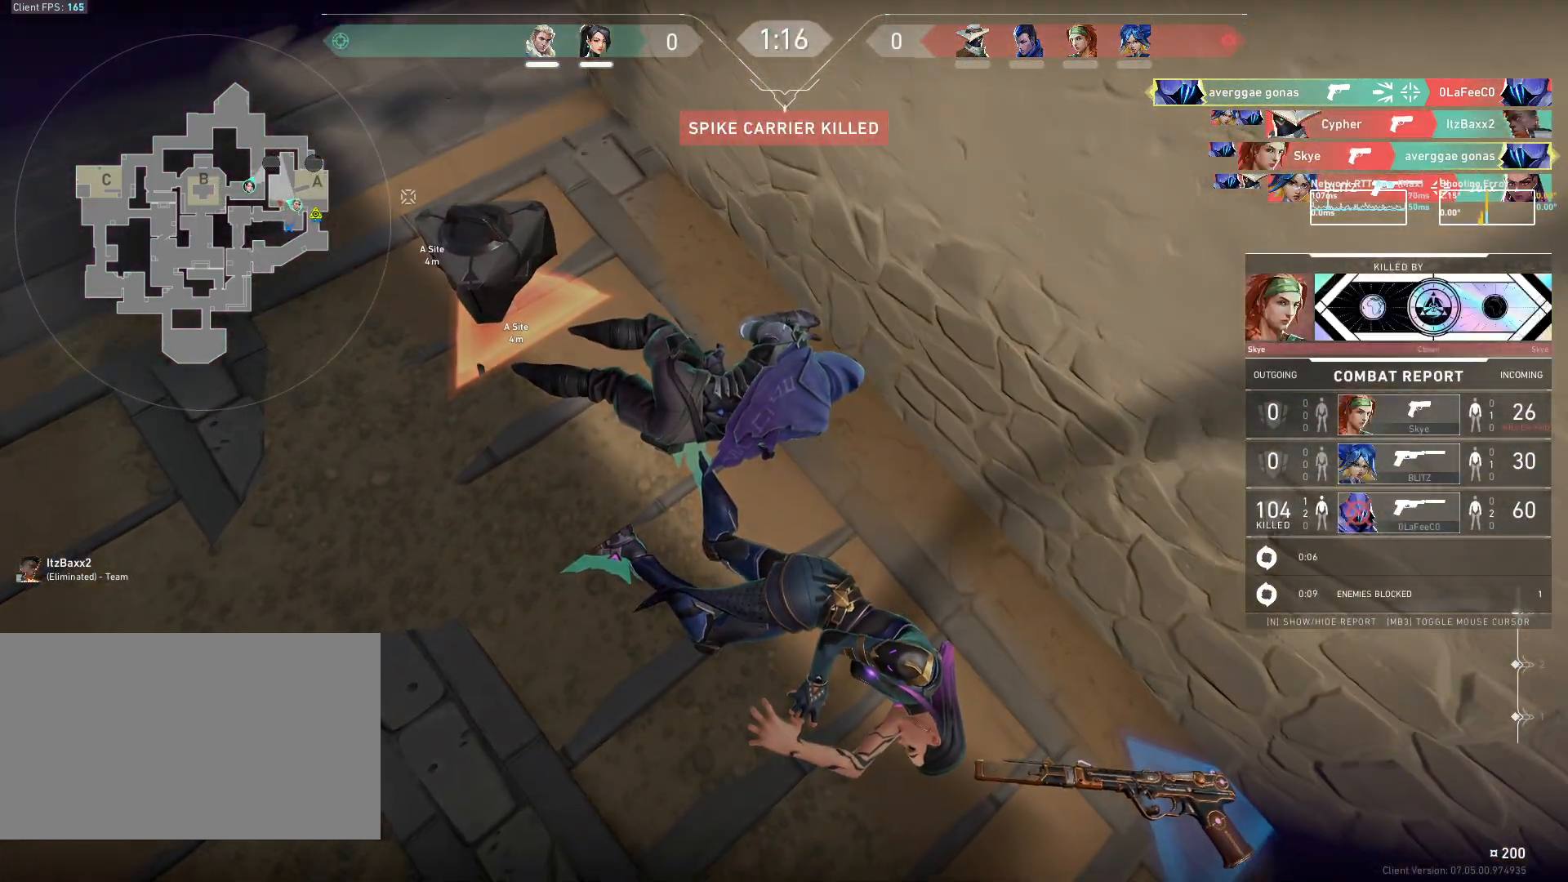
{"keys": [], "mouse": [], "events": []}
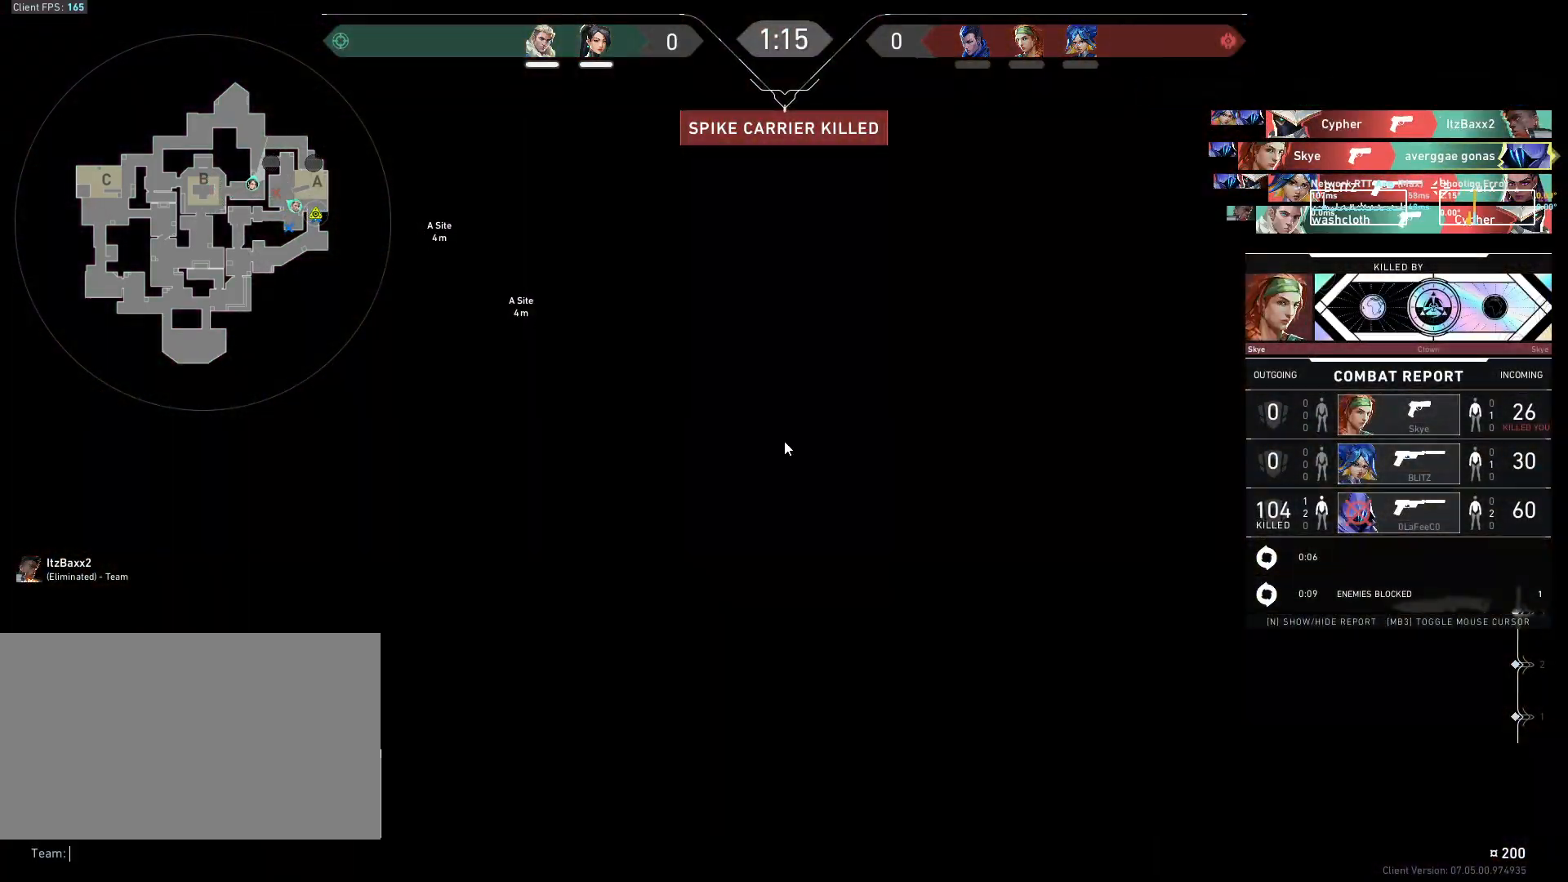
{"keys": [], "mouse": [], "events": [[17, "w", "down"], [67, "w", "up"], [150, "a", "down"], [233, "a", "up"]]}
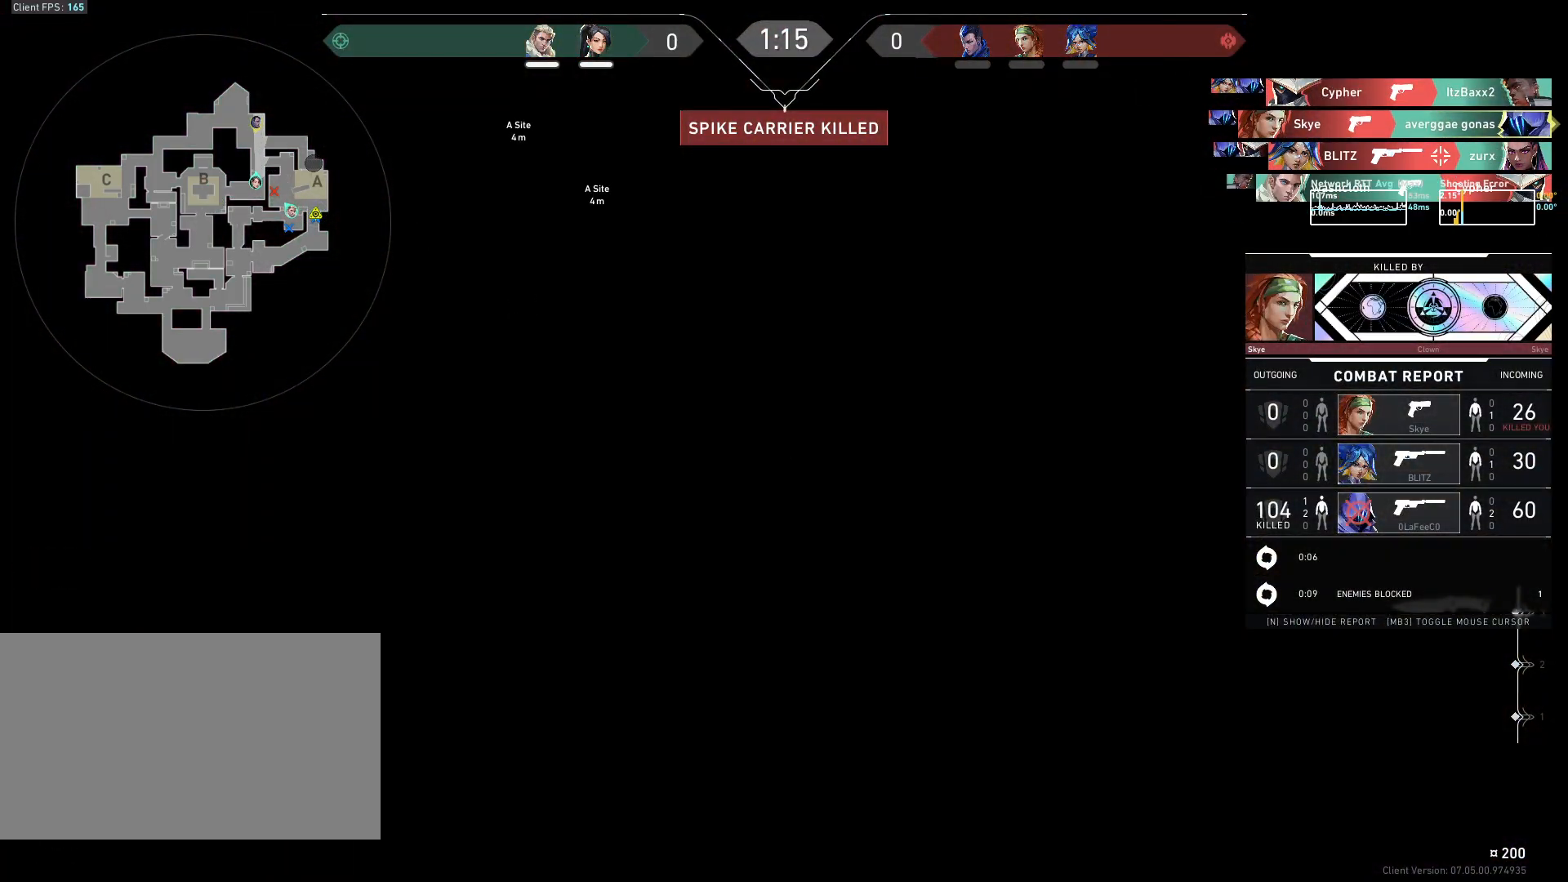
{"keys": [], "mouse": [], "events": []}
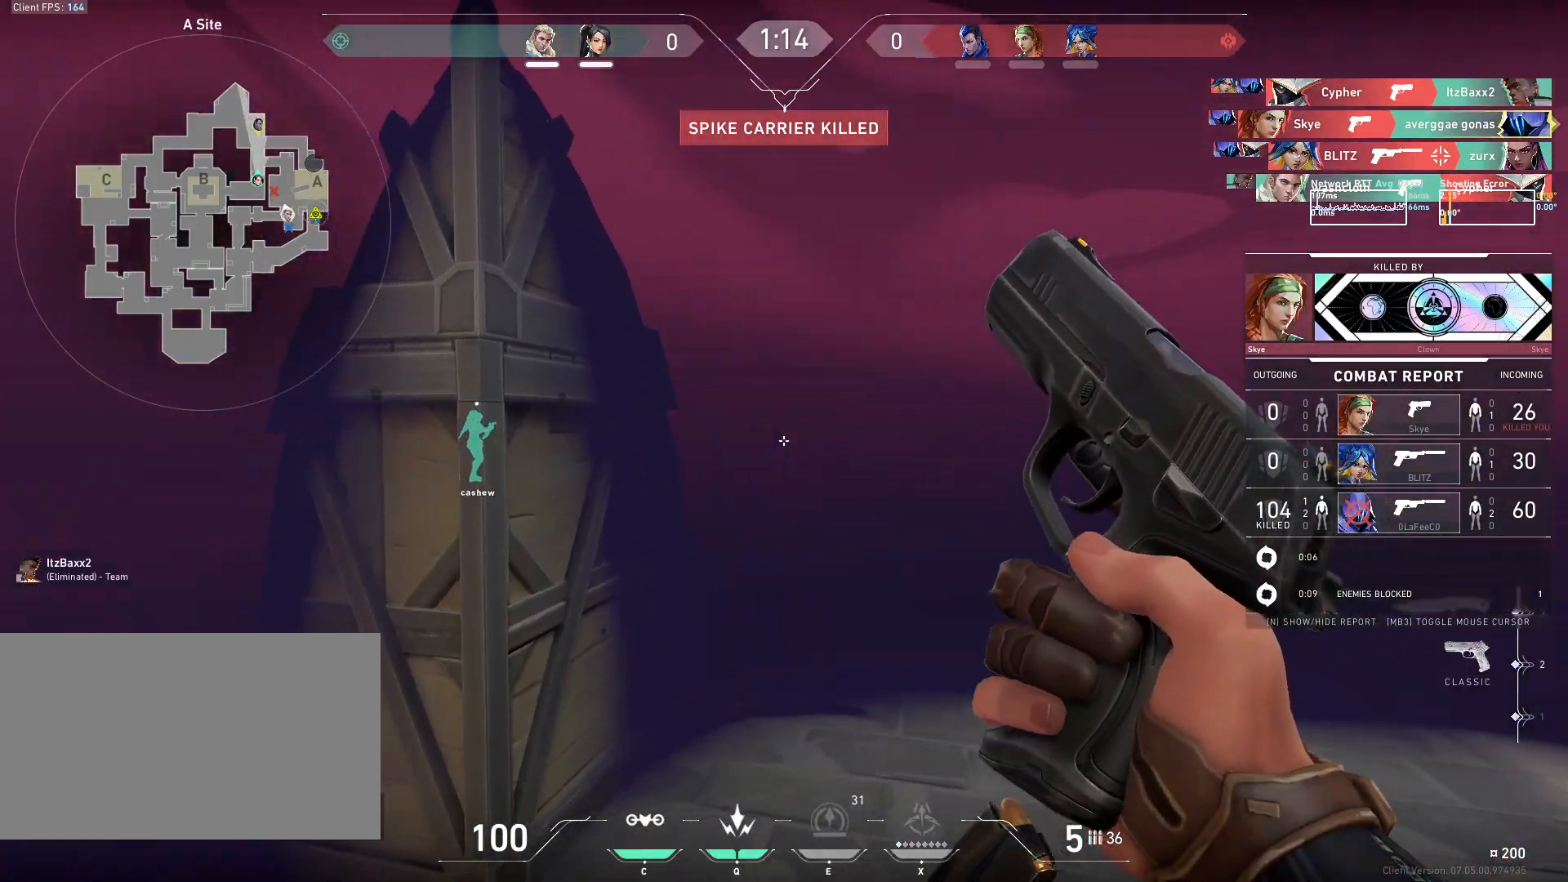
{"keys": [], "mouse": [], "events": []}
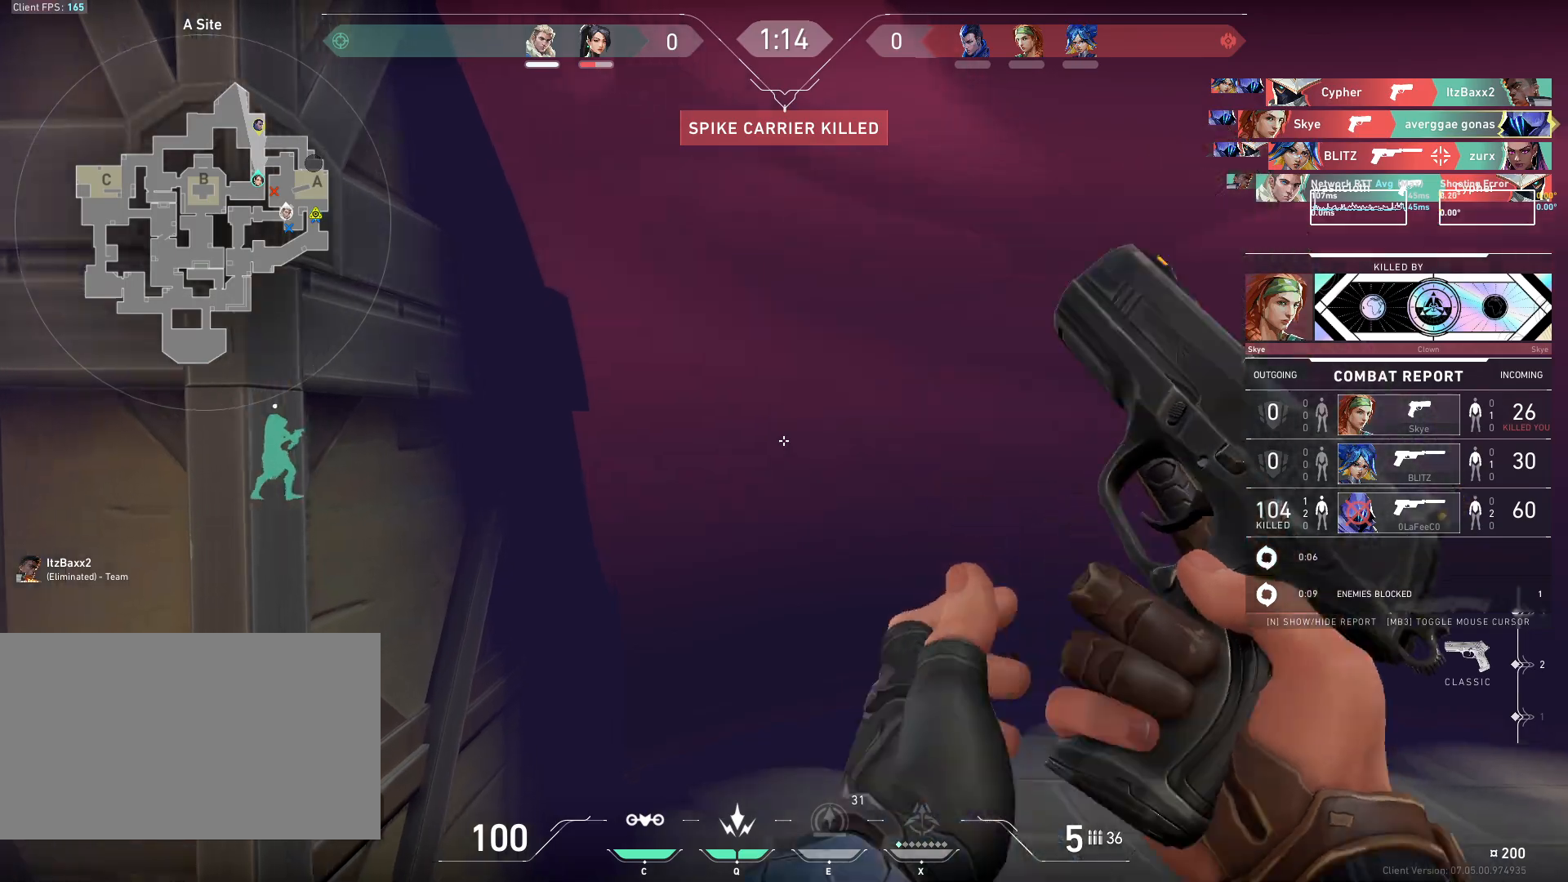
{"keys": [], "mouse": [], "events": []}
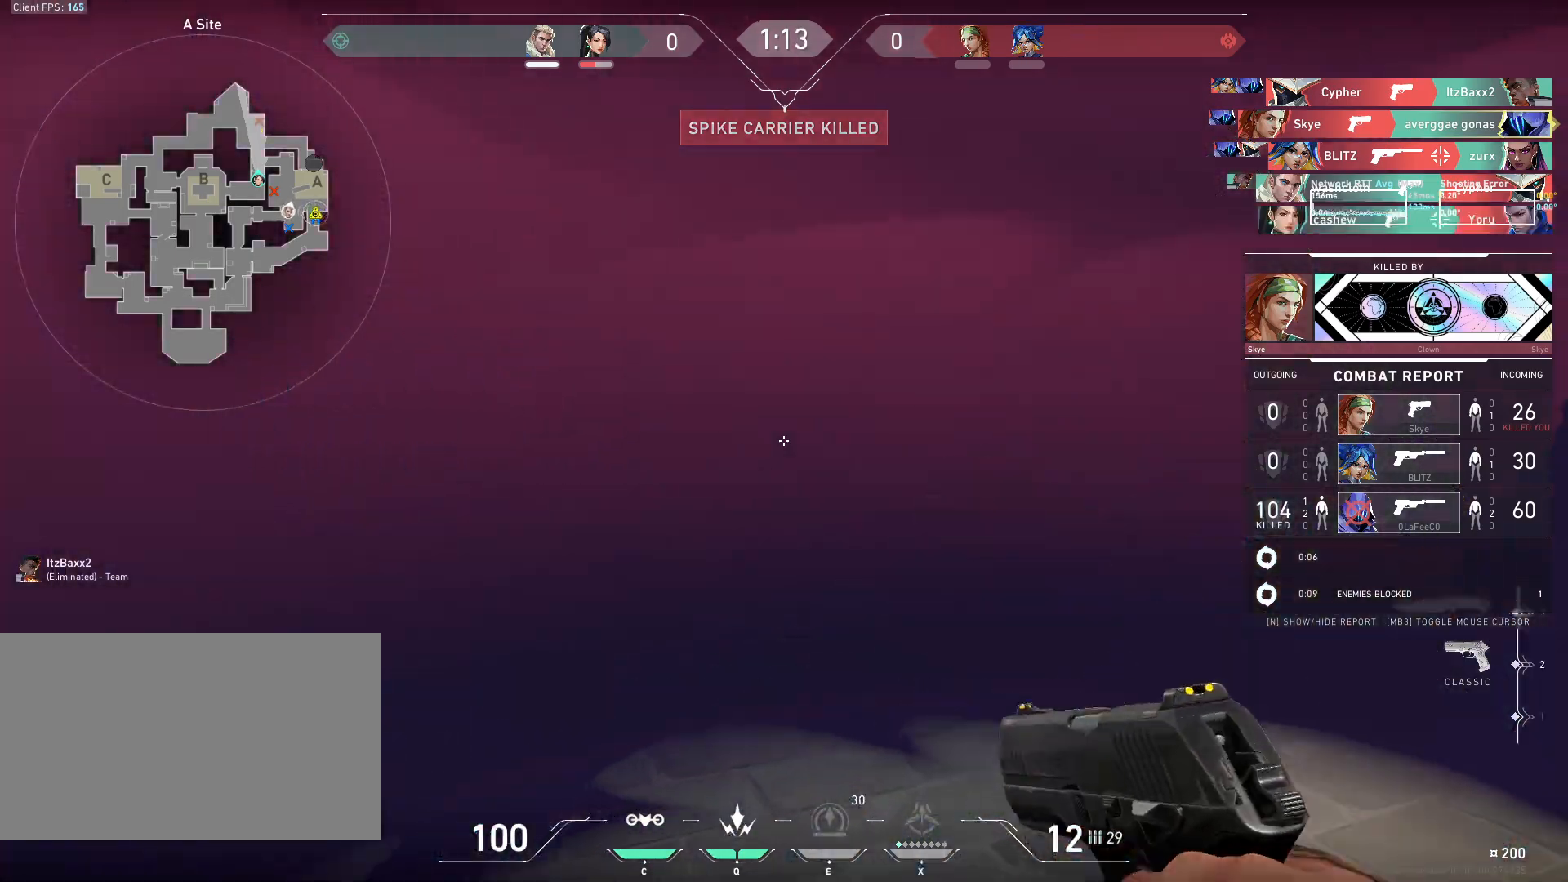
{"keys": [], "mouse": [], "events": []}
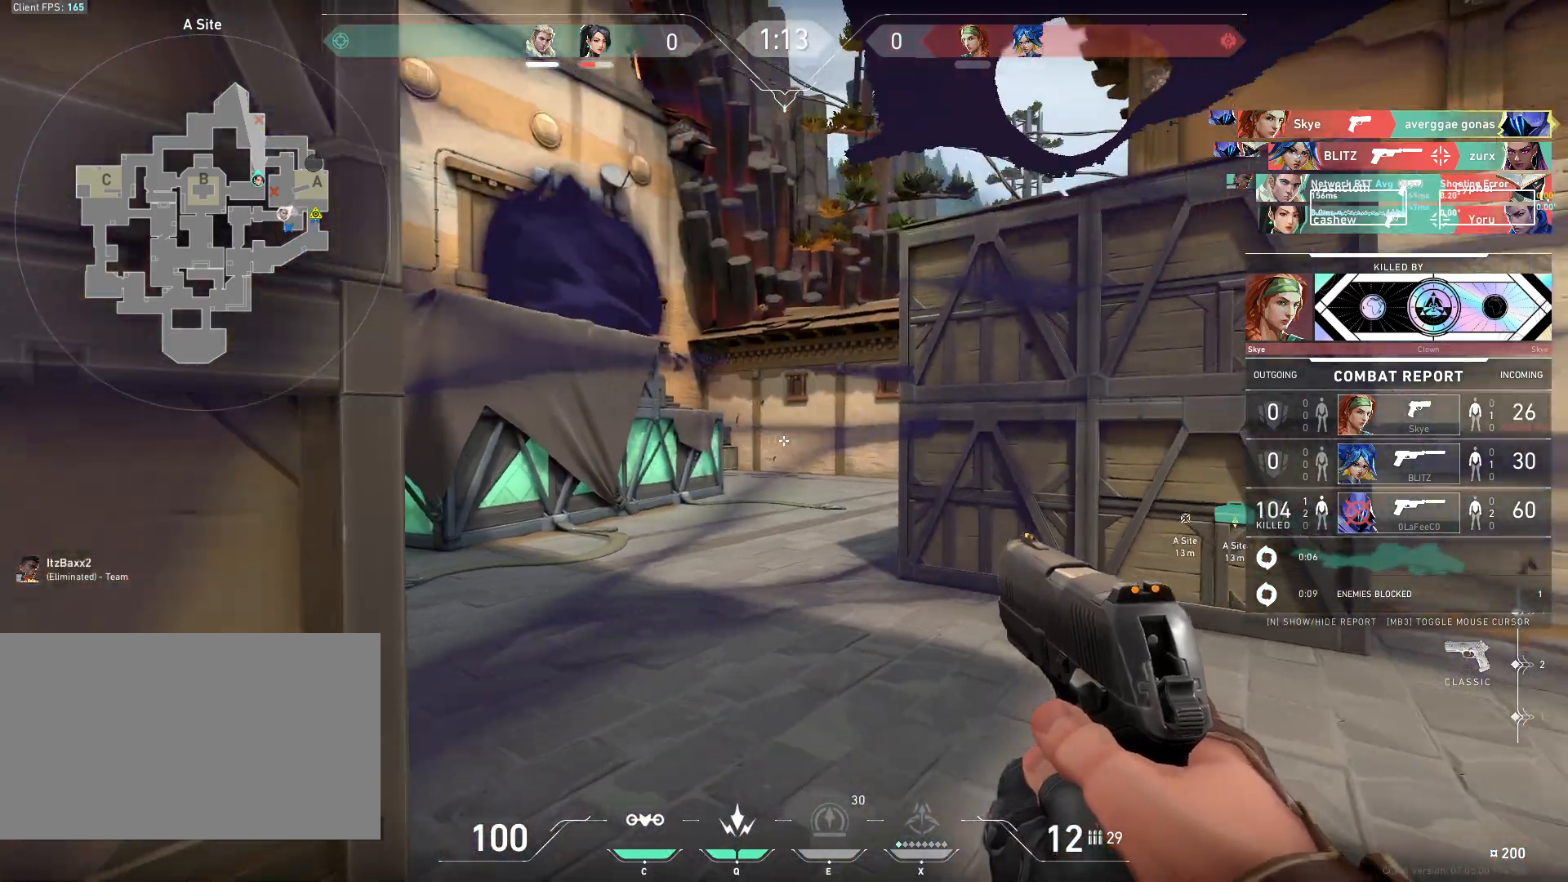
{"keys": [], "mouse": [], "events": []}
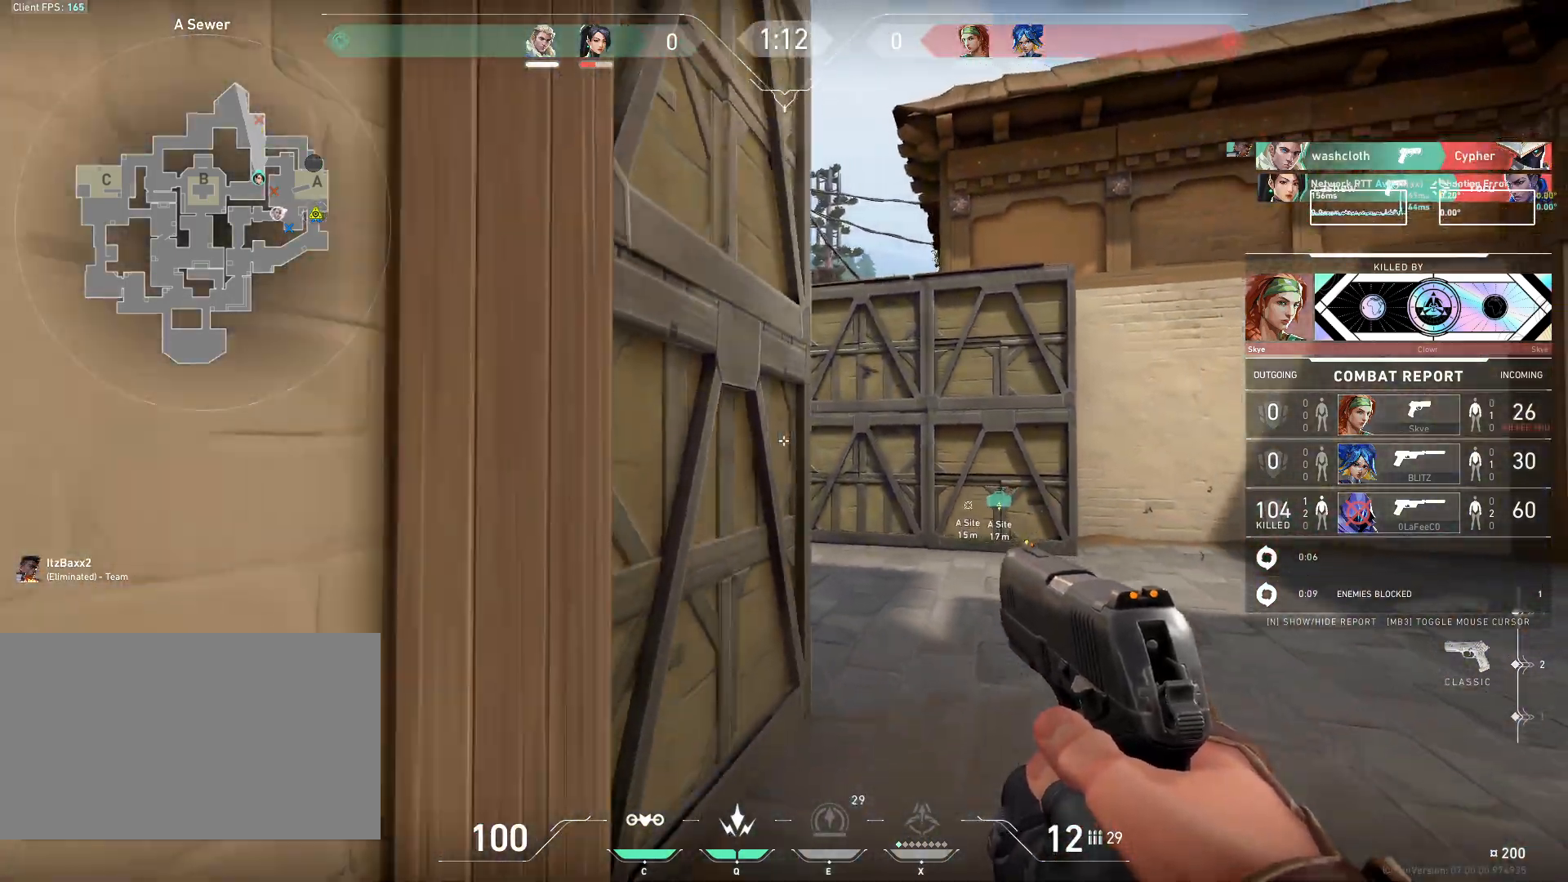
{"keys": [], "mouse": [], "events": []}
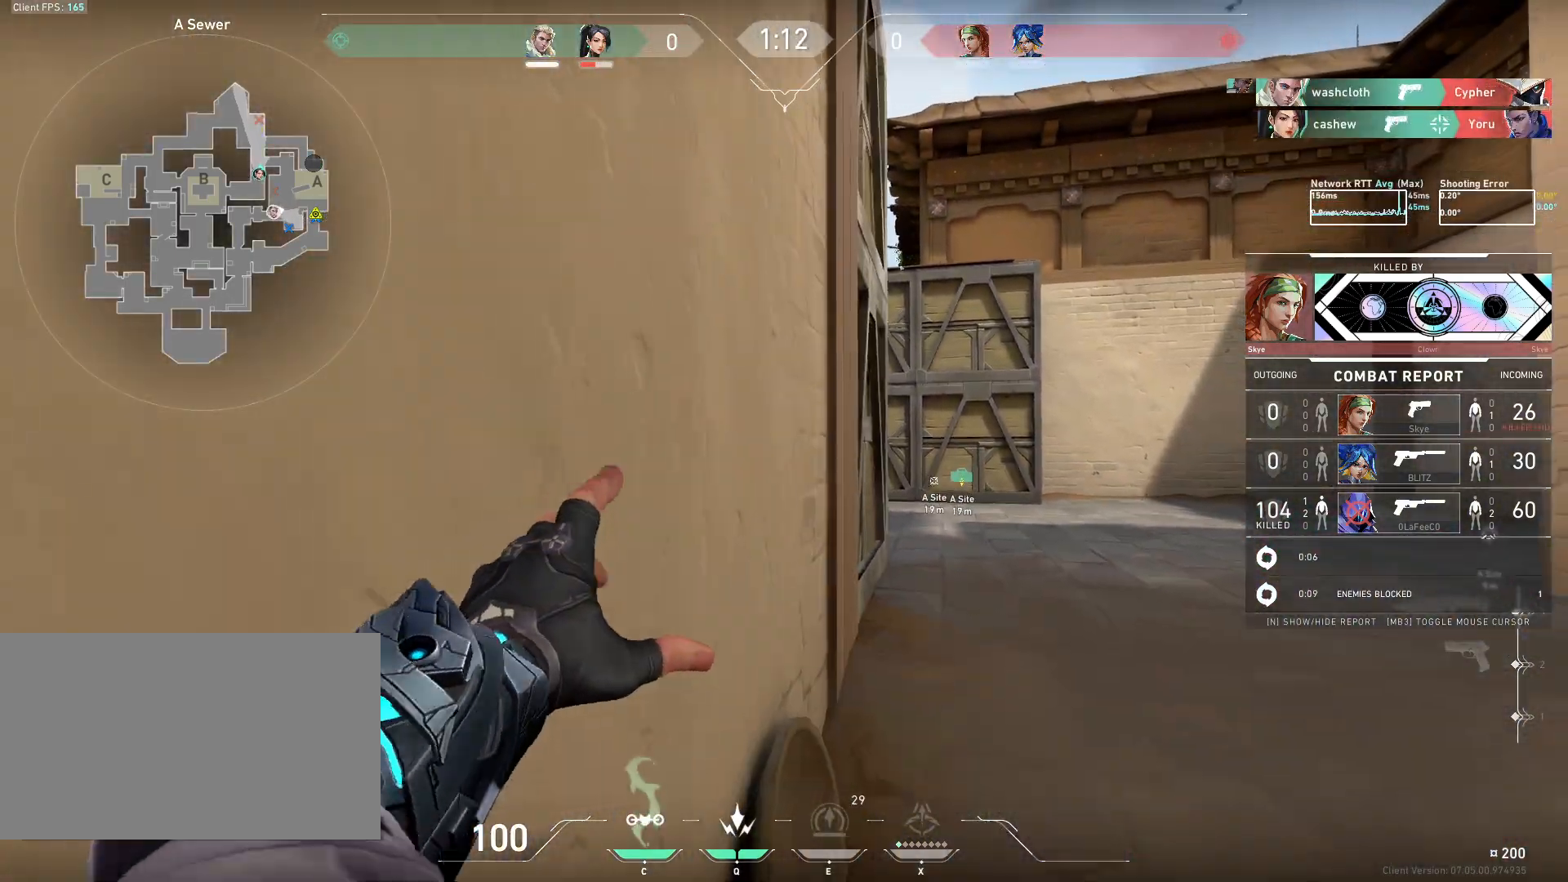
{"keys": [], "mouse": [], "events": []}
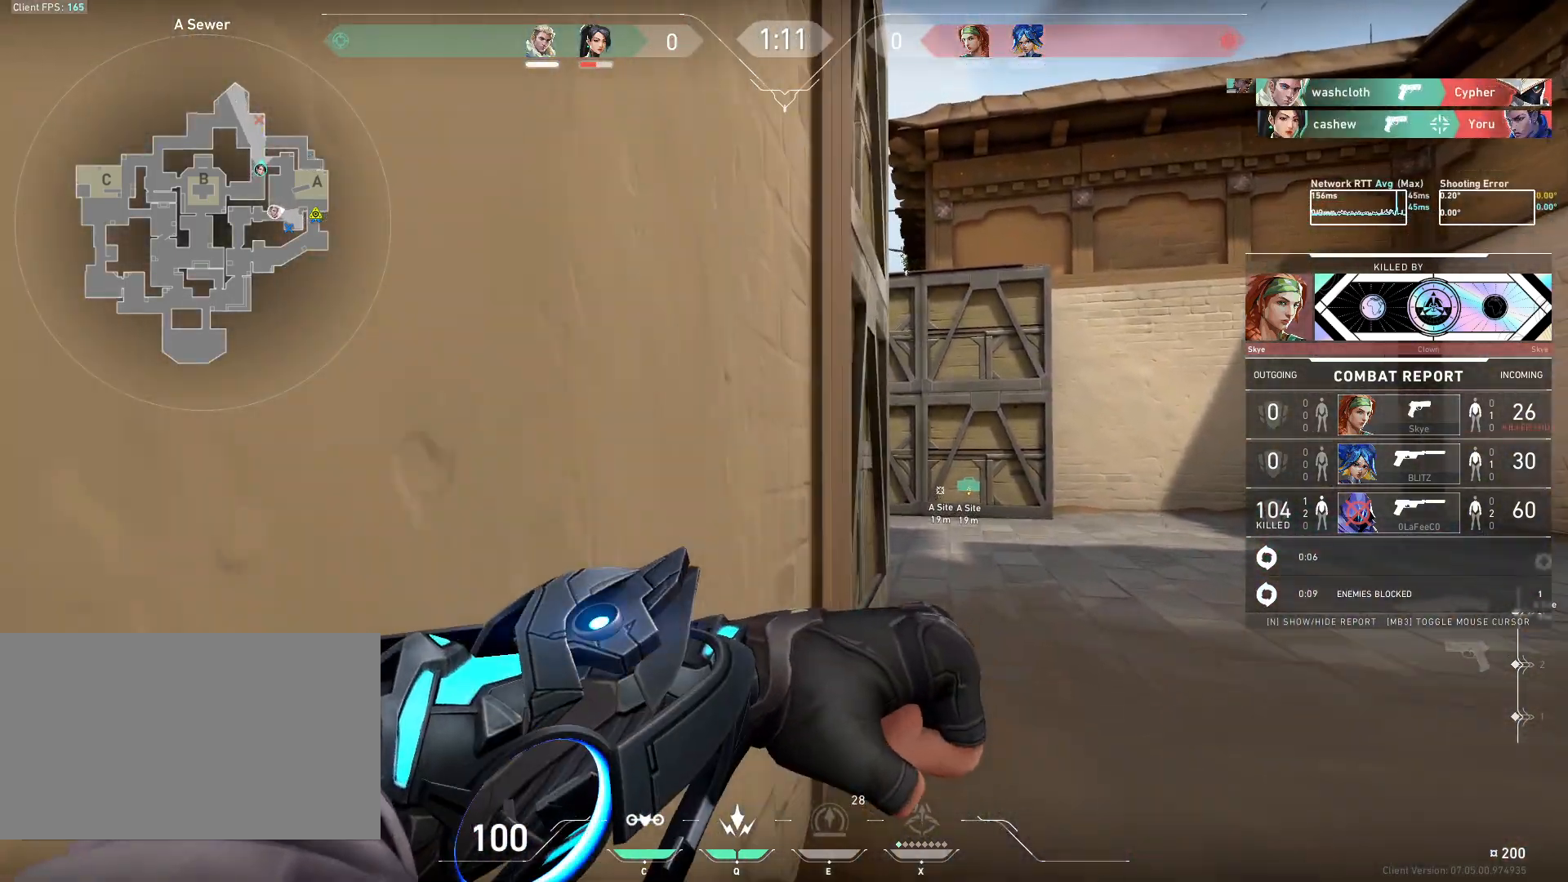
{"keys": [], "mouse": [], "events": []}
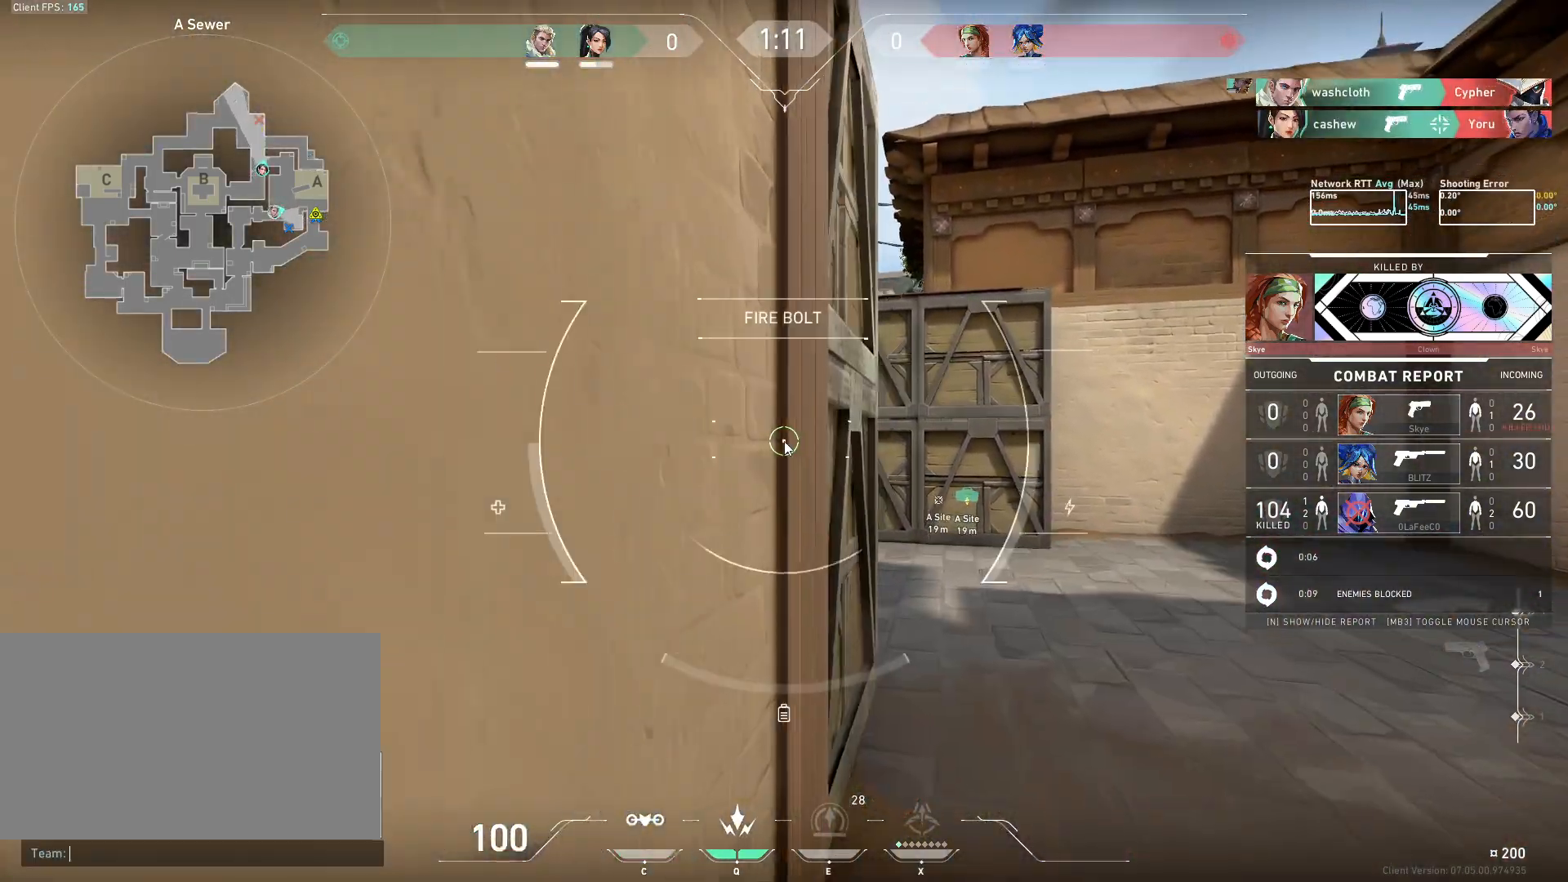
{"keys": ["space"], "mouse": [], "events": [[500, "space", "down"]]}
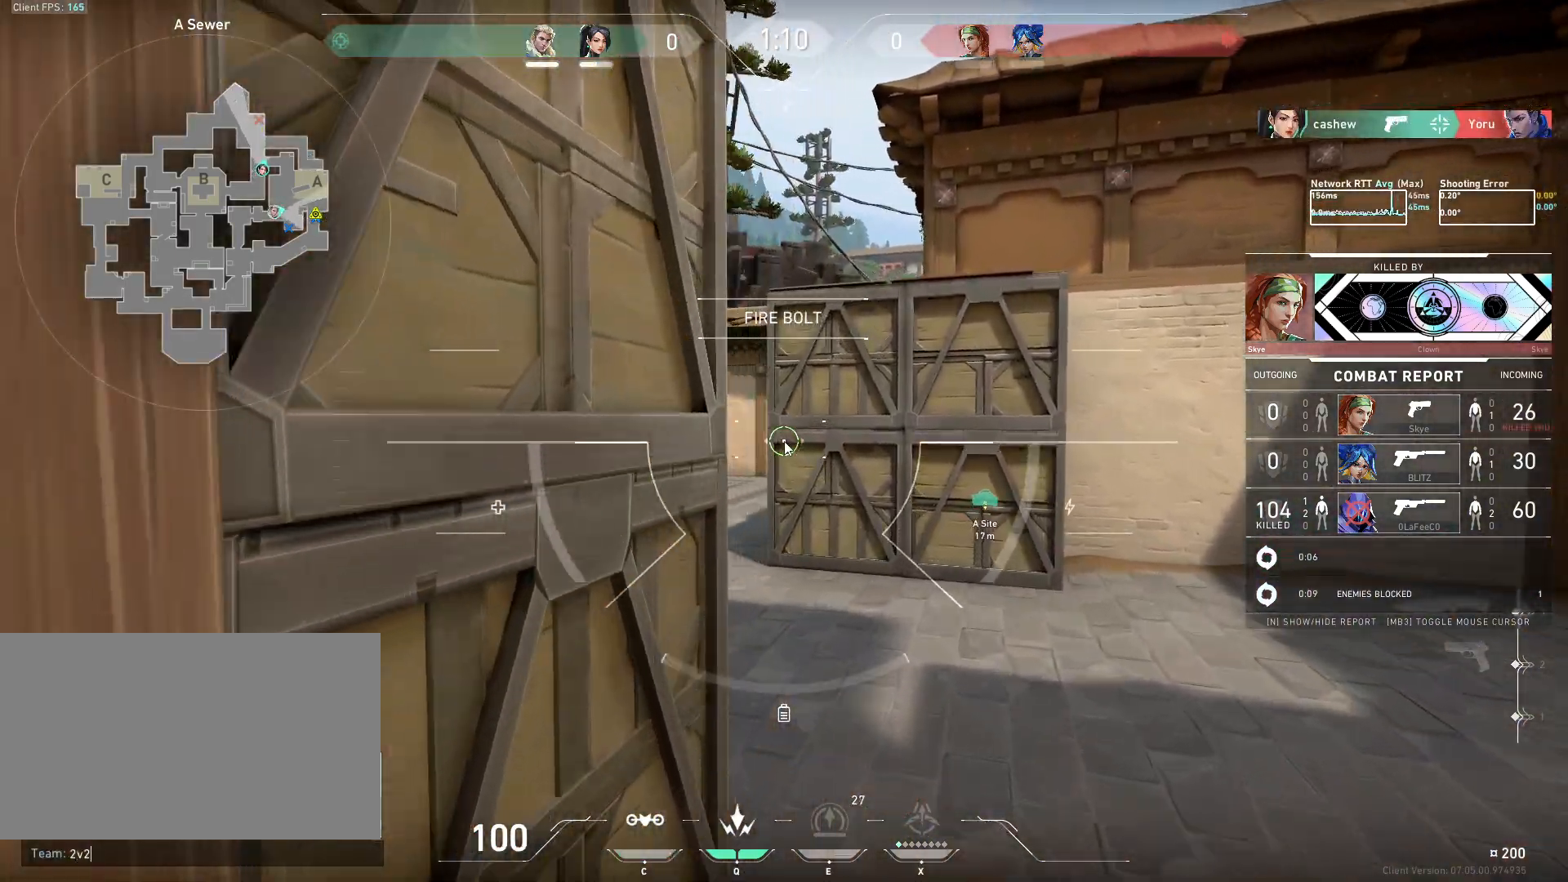
{"keys": ["space"], "mouse": [], "events": [[83, "space", "up"], [217, "a", "down"], [300, "a", "up"], [433, "space", "down"]]}
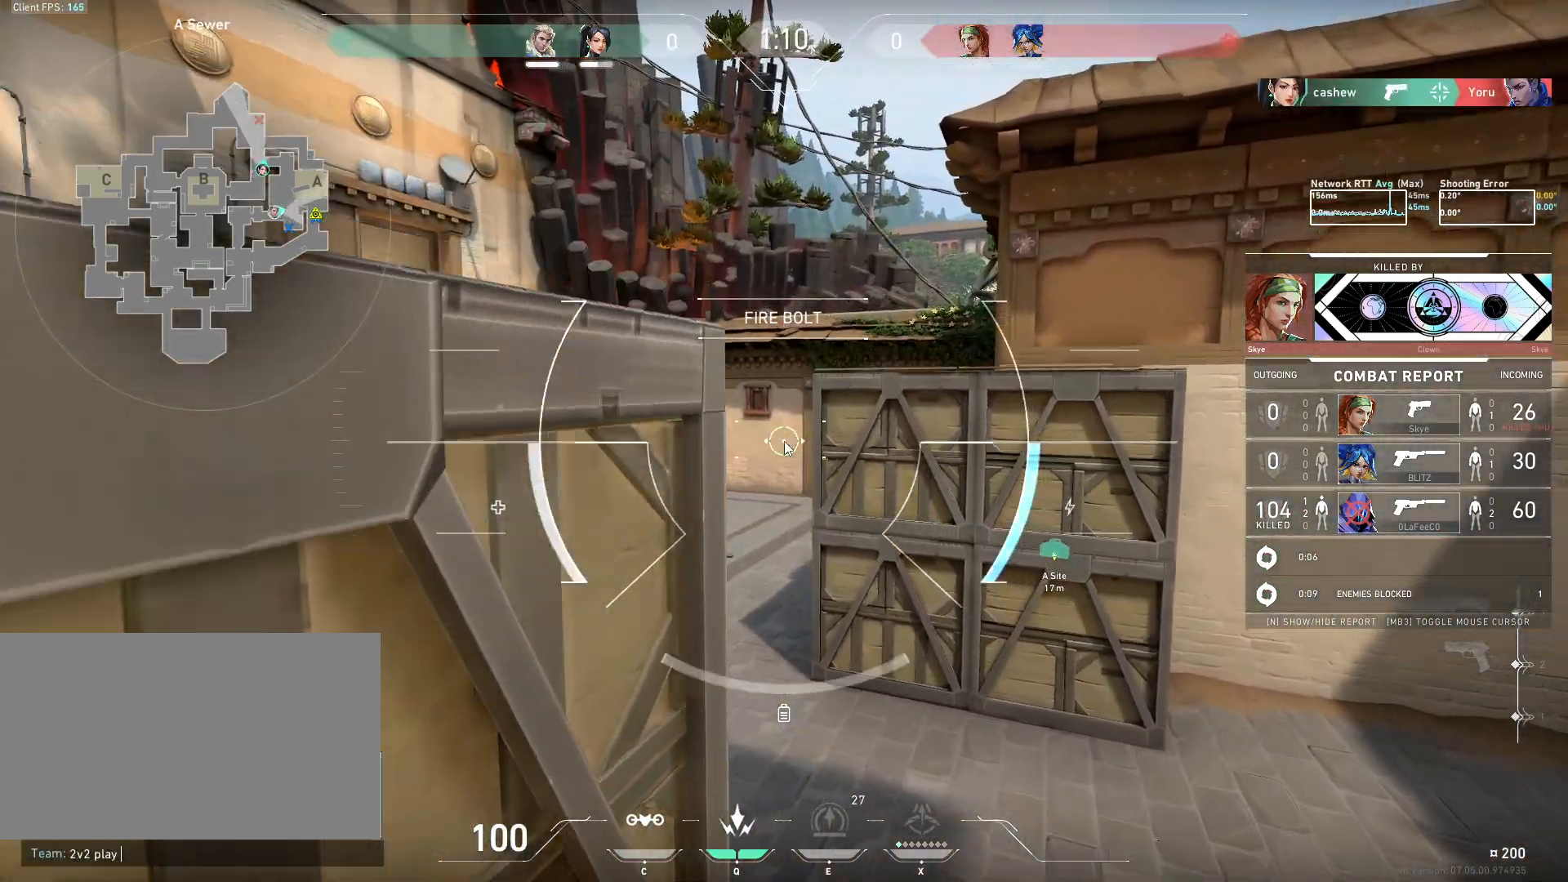
{"keys": [], "mouse": [], "events": [[33, "space", "up"], [333, "e", "down"], [433, "e", "up"]]}
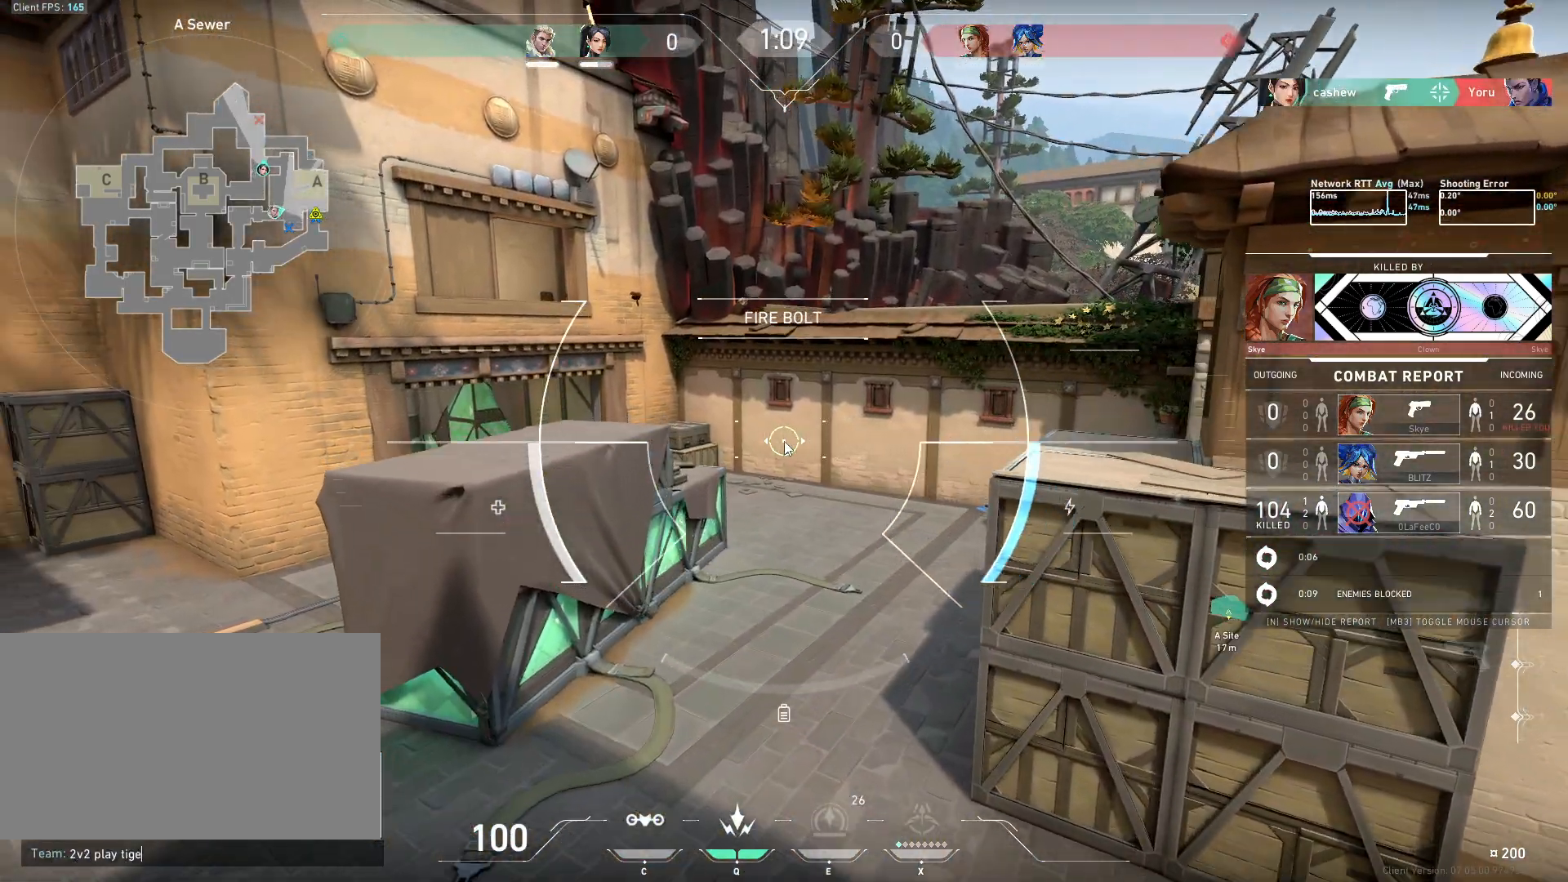
{"keys": [], "mouse": [], "events": []}
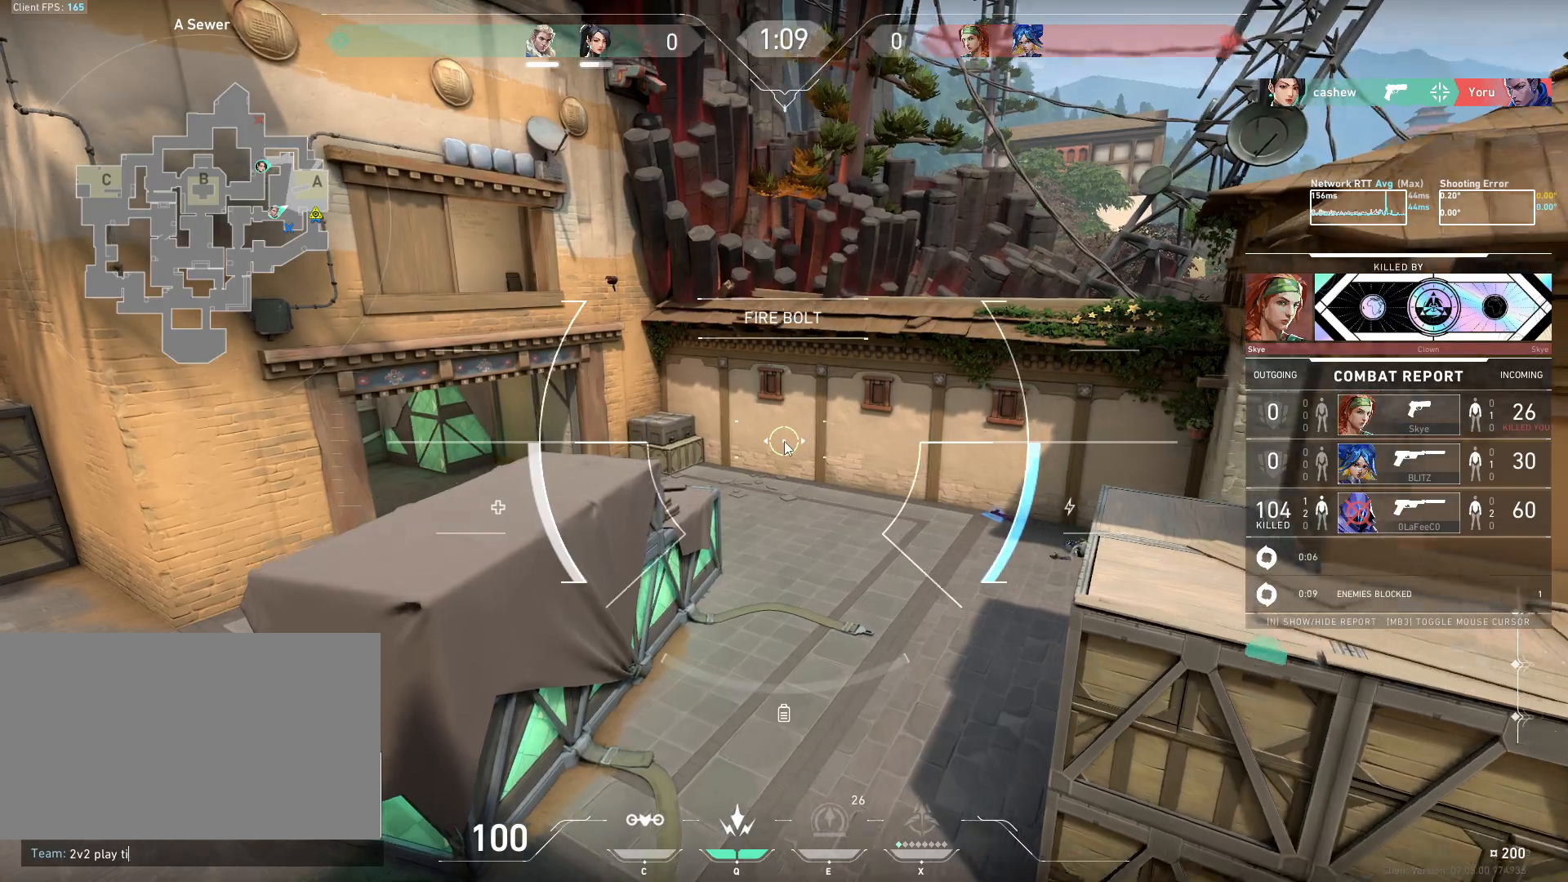
{"keys": ["e"], "mouse": [], "events": [[450, "e", "down"]]}
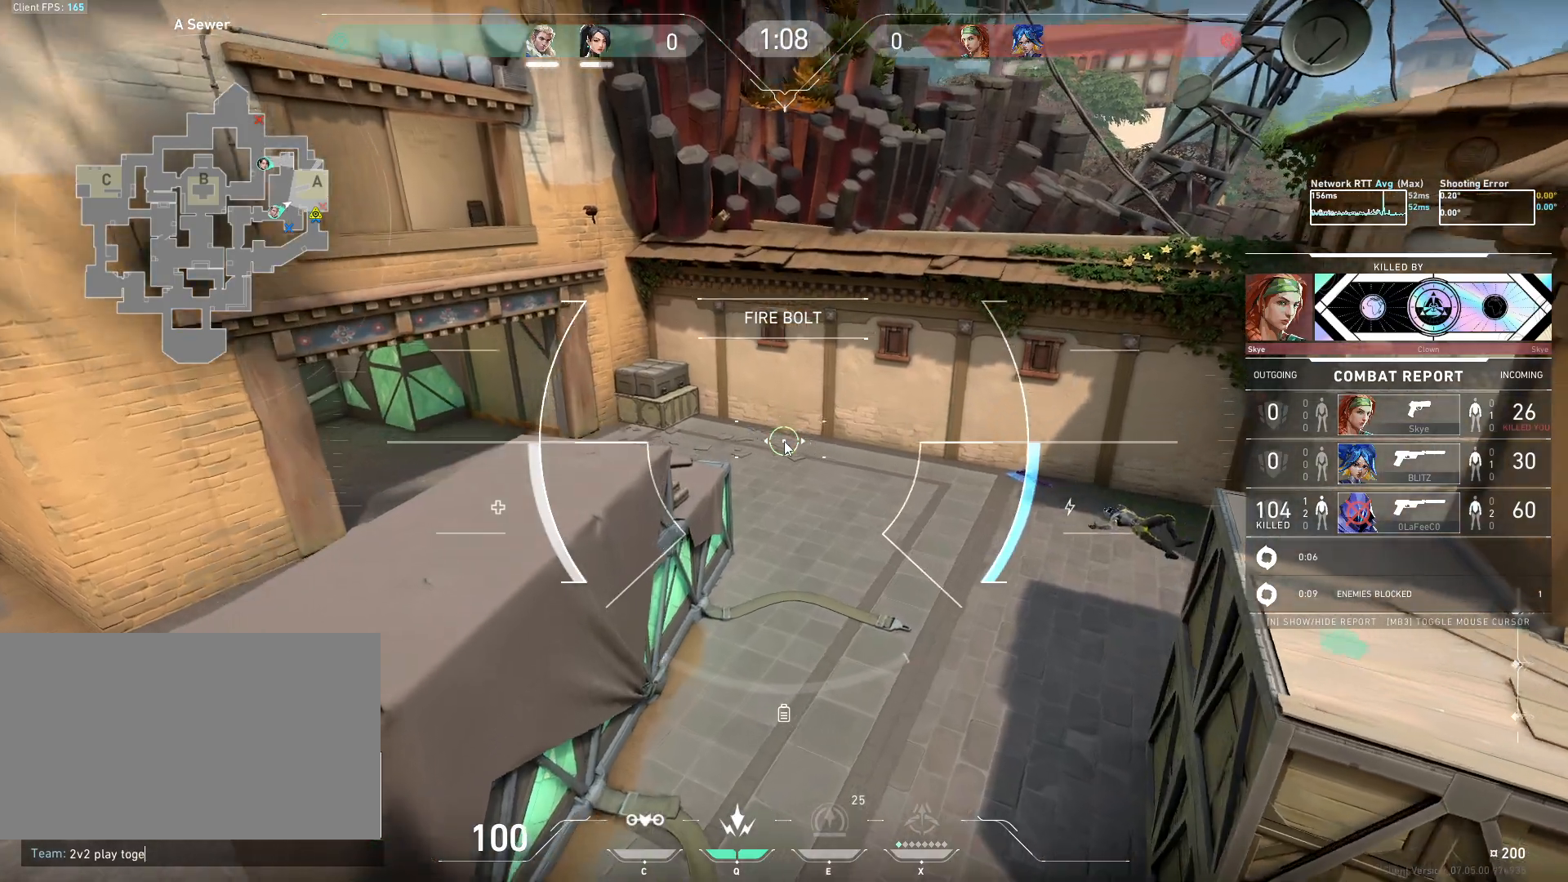
{"keys": [], "mouse": [], "events": [[50, "e", "up"], [250, "e", "down"], [367, "e", "up"]]}